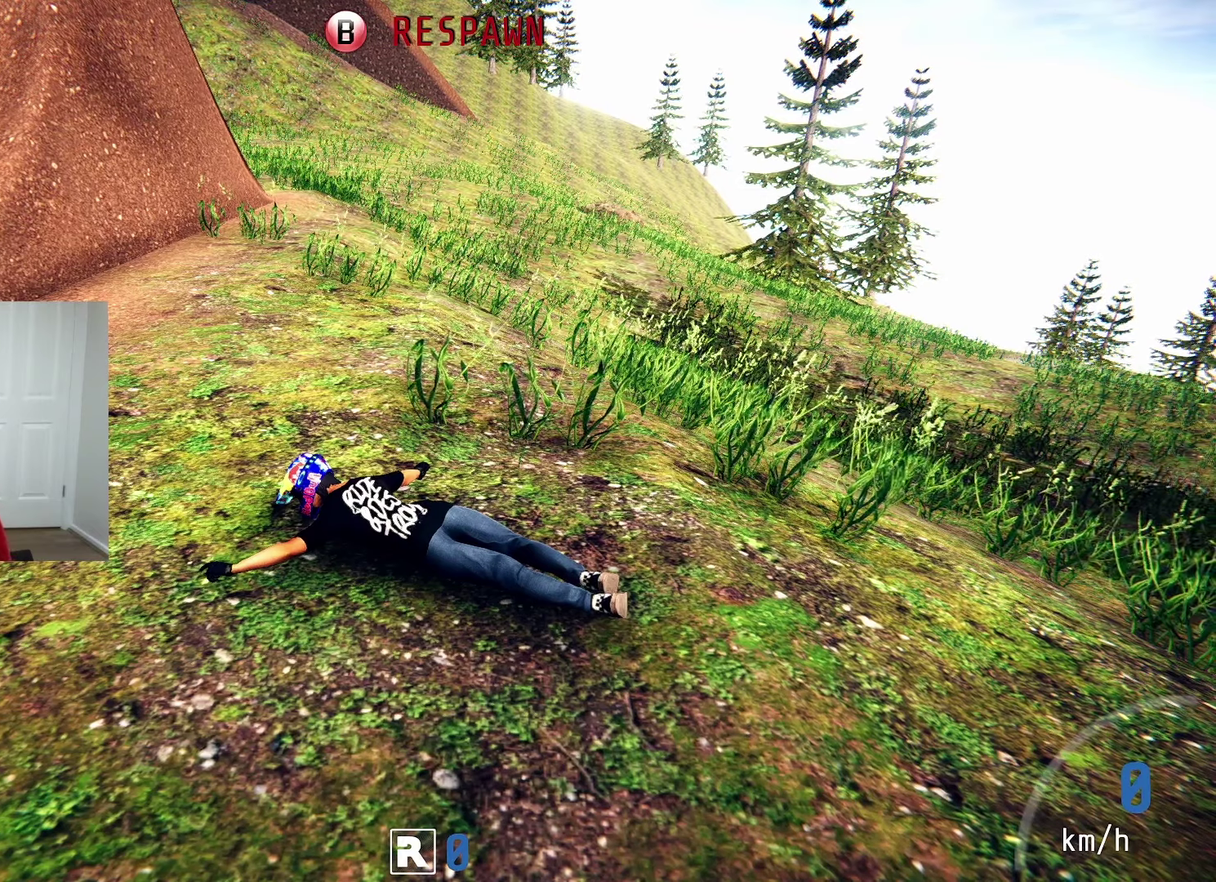
Gameplay with a controller (PlayStation layout); each line is a JSON object with the inputs held at the frame after it (dt_ms = milliseconds from this image to that frame). "events" lists button and stick changes between this image and that frame as [ms after this image, input, new state], when the widget could be followed in between.
{"dt_ms": 500, "buttons": ["L2"], "left_stick": "center", "right_stick": "center", "events": [[250, "L2", "down"]]}
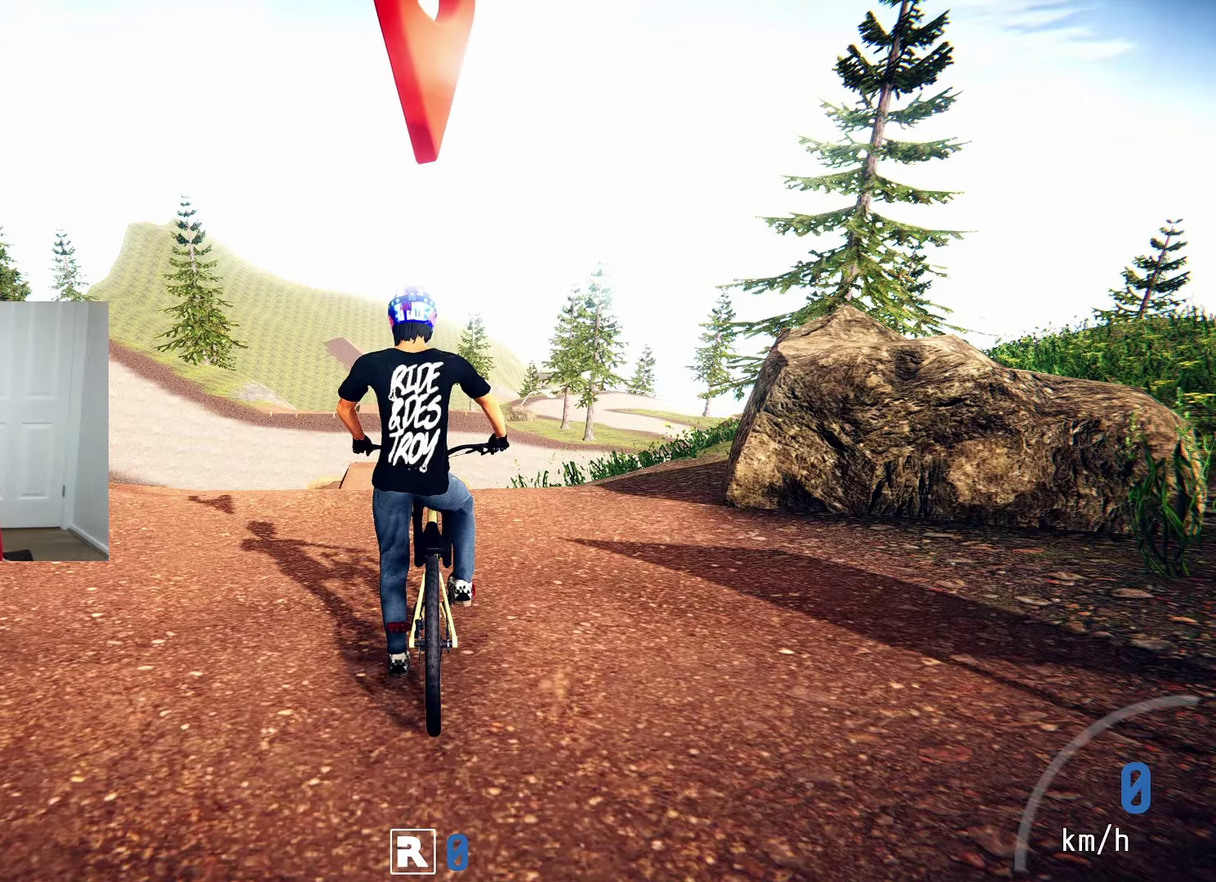
{"dt_ms": 500, "buttons": ["L2"], "left_stick": "center", "right_stick": "center", "events": []}
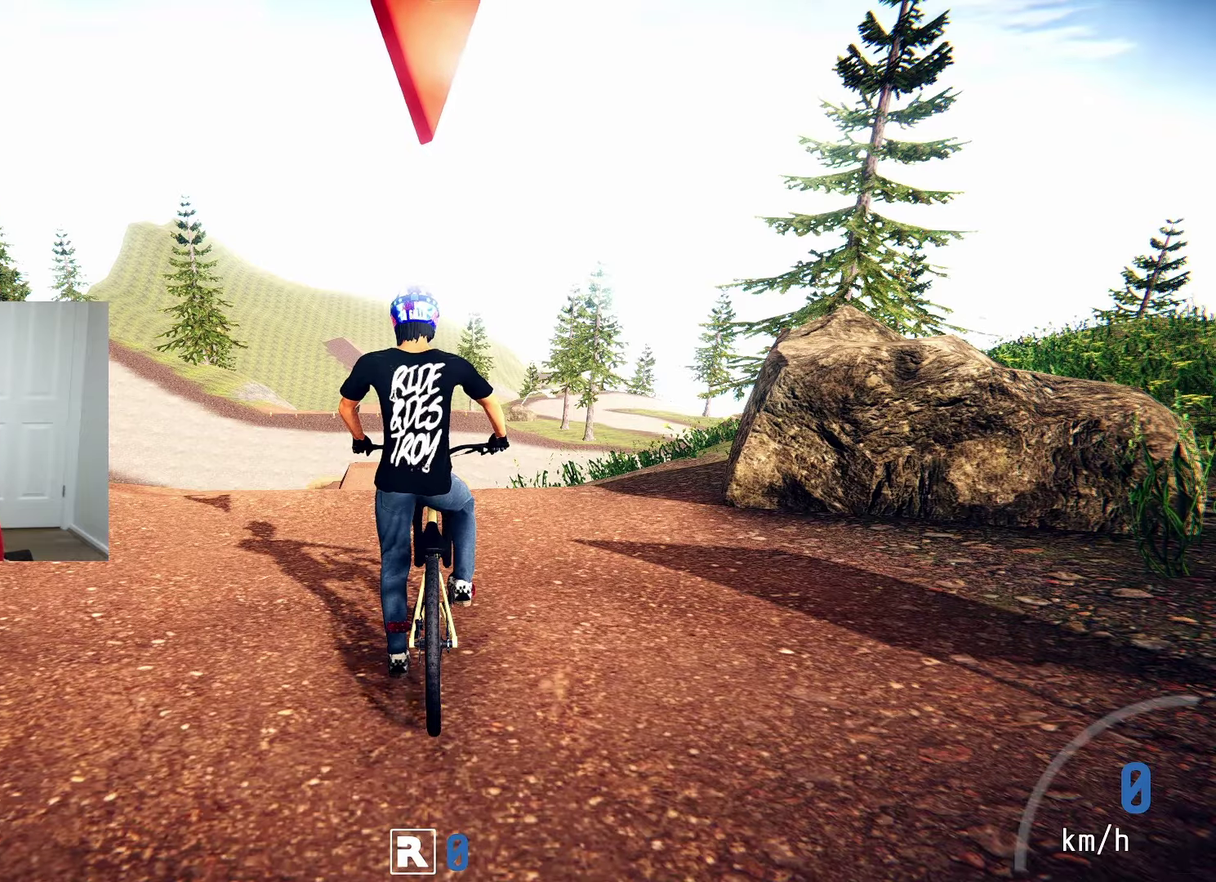
{"dt_ms": 600, "buttons": [], "left_stick": "center", "right_stick": "center", "events": [[600, "L2", "up"]]}
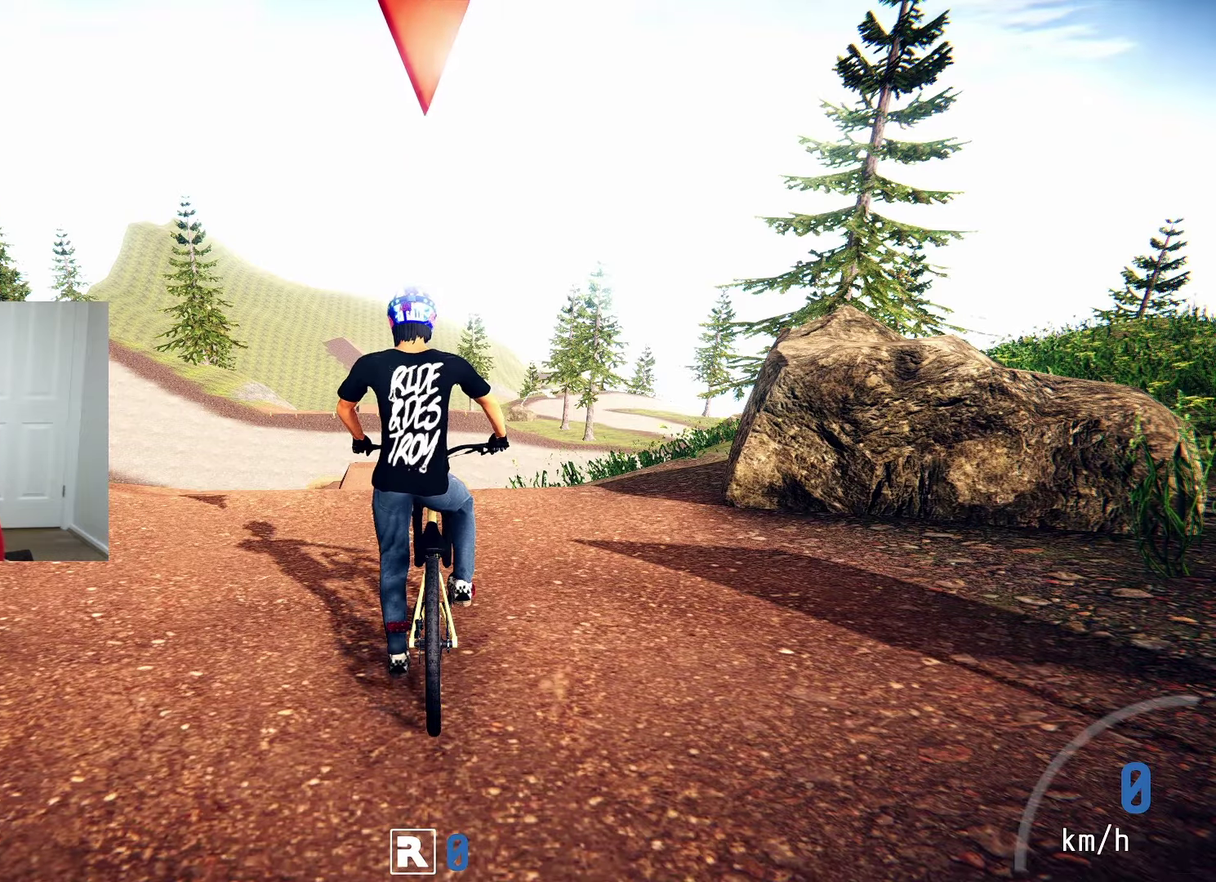
{"dt_ms": 600, "buttons": ["R2"], "left_stick": "center", "right_stick": "center", "events": [[200, "R2", "down"], [450, "left_stick", "right"], [583, "left_stick", "center"]]}
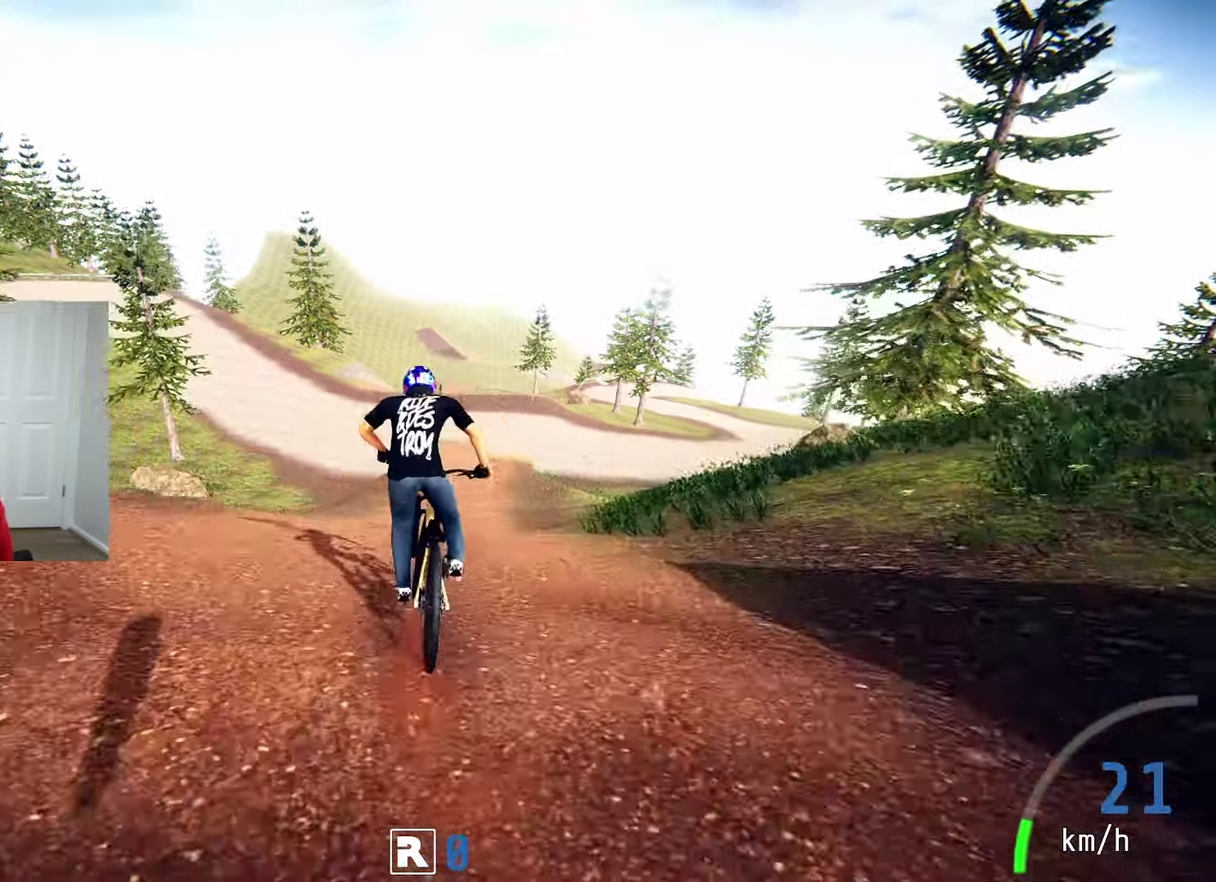
{"dt_ms": 300, "buttons": ["R2"], "left_stick": "center", "right_stick": "center", "events": []}
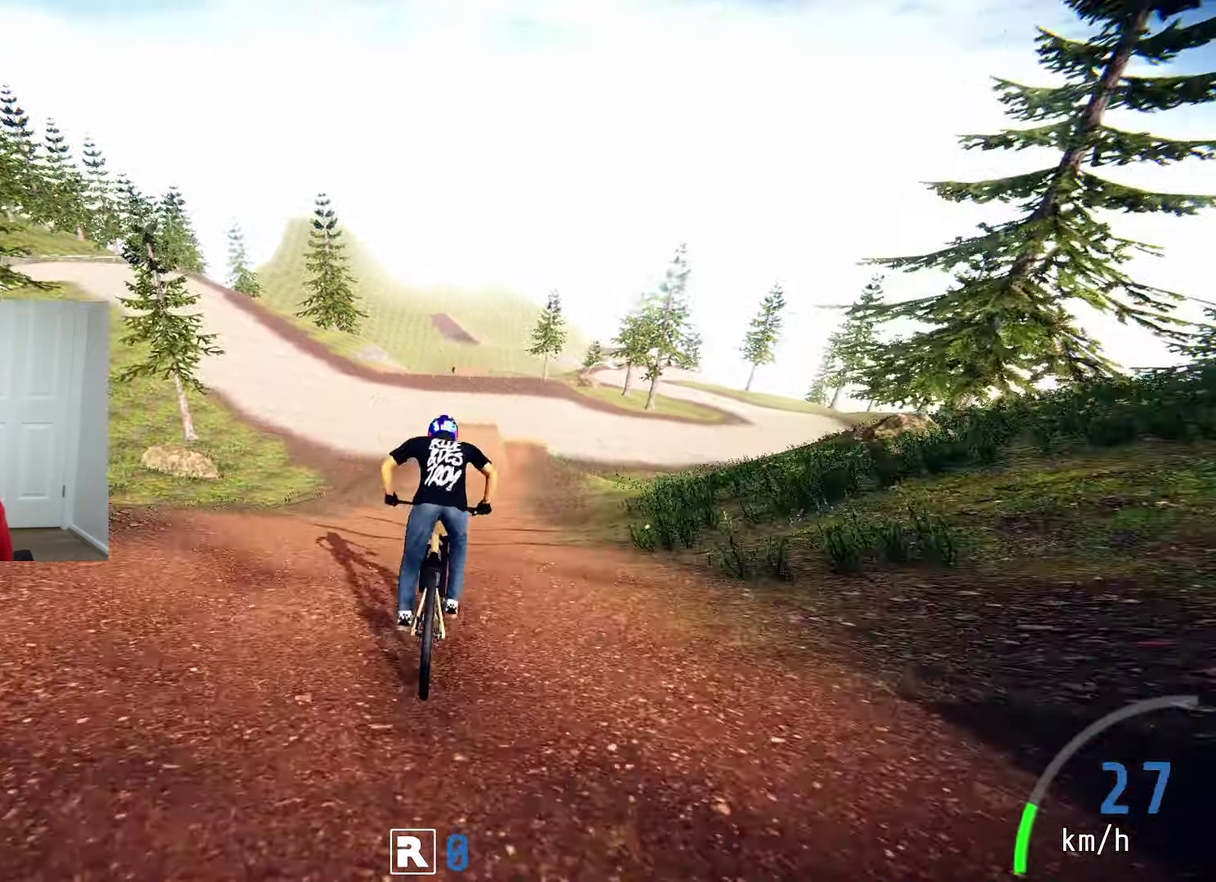
{"dt_ms": 300, "buttons": ["R2"], "left_stick": "center", "right_stick": "center", "events": []}
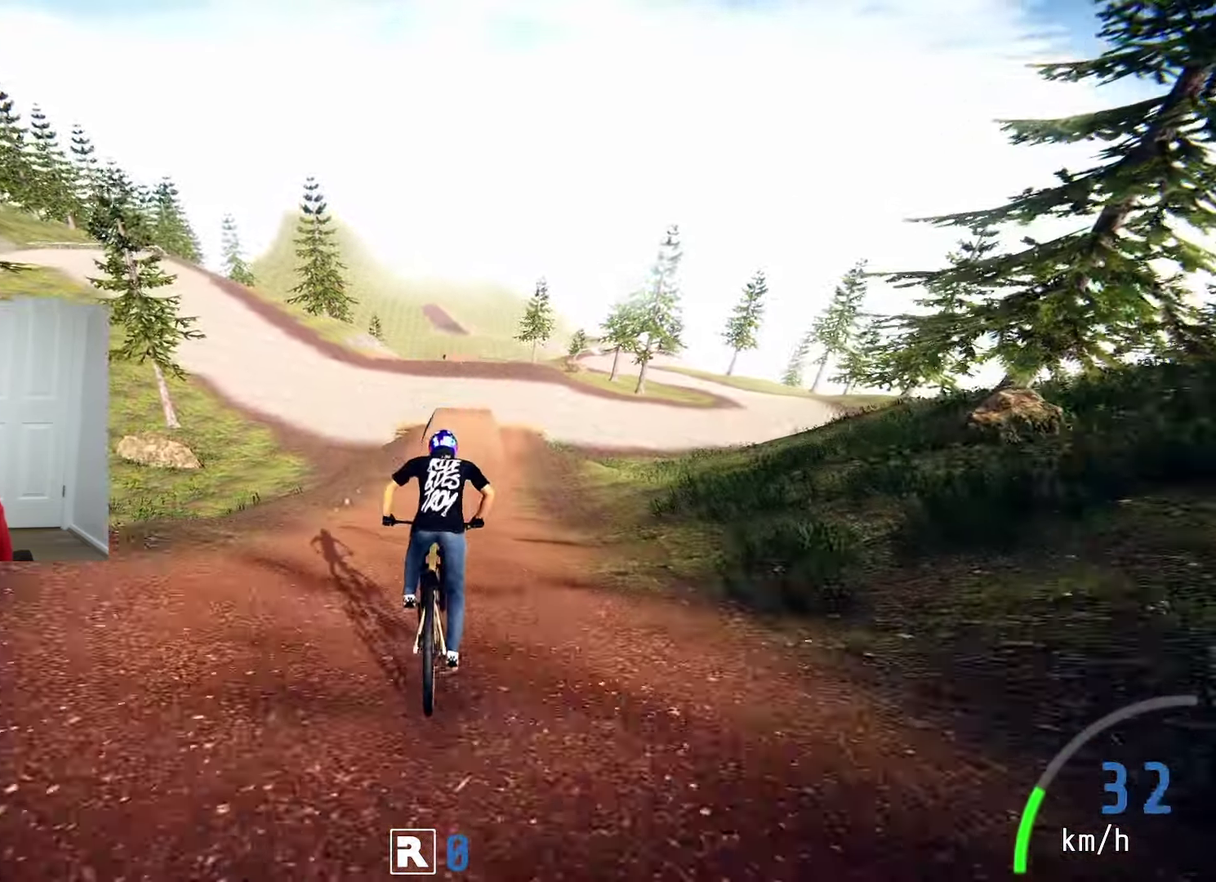
{"dt_ms": 600, "buttons": ["R2"], "left_stick": "down-right", "right_stick": "center", "events": [[583, "left_stick", "down-right"]]}
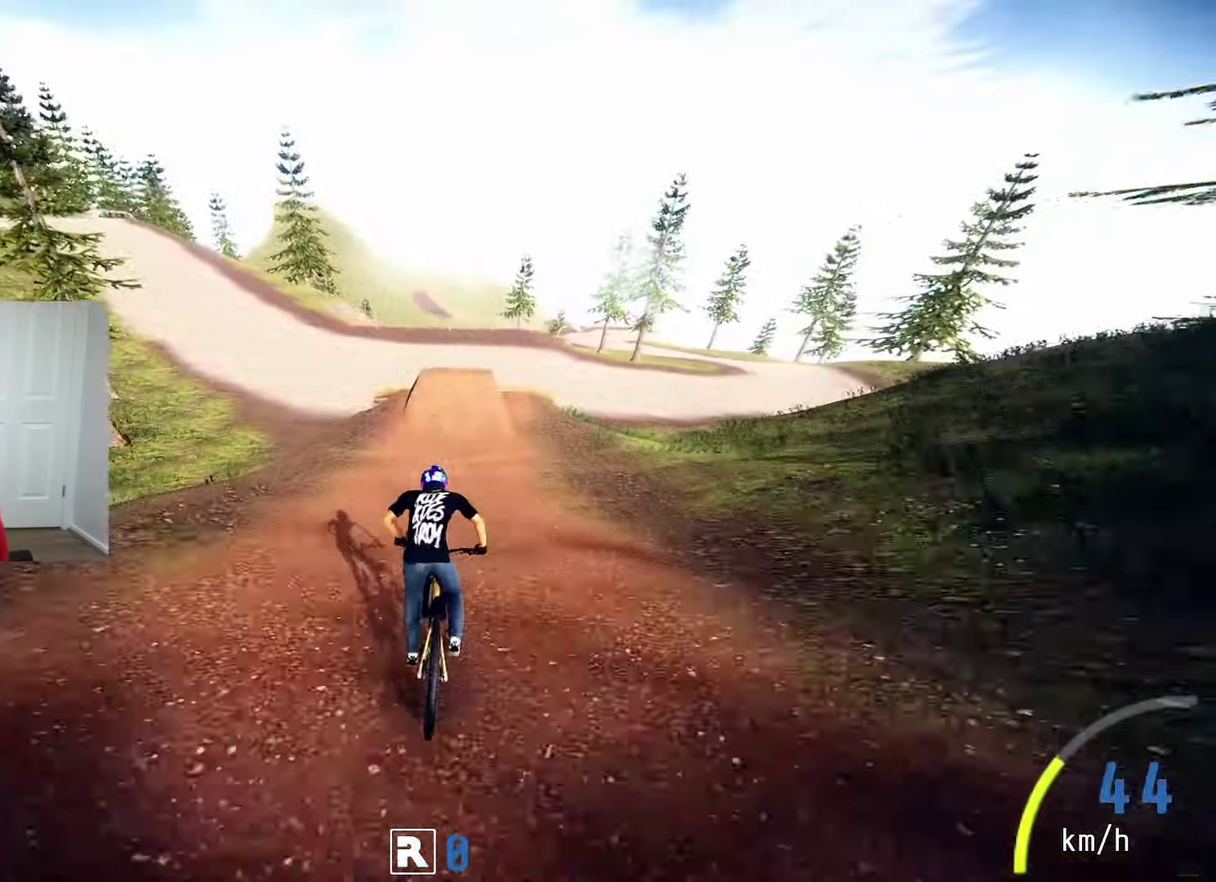
{"dt_ms": 500, "buttons": ["R2"], "left_stick": "center", "right_stick": "down", "events": [[83, "left_stick", "center"], [317, "left_stick", "left"], [317, "right_stick", "down"], [417, "left_stick", "center"]]}
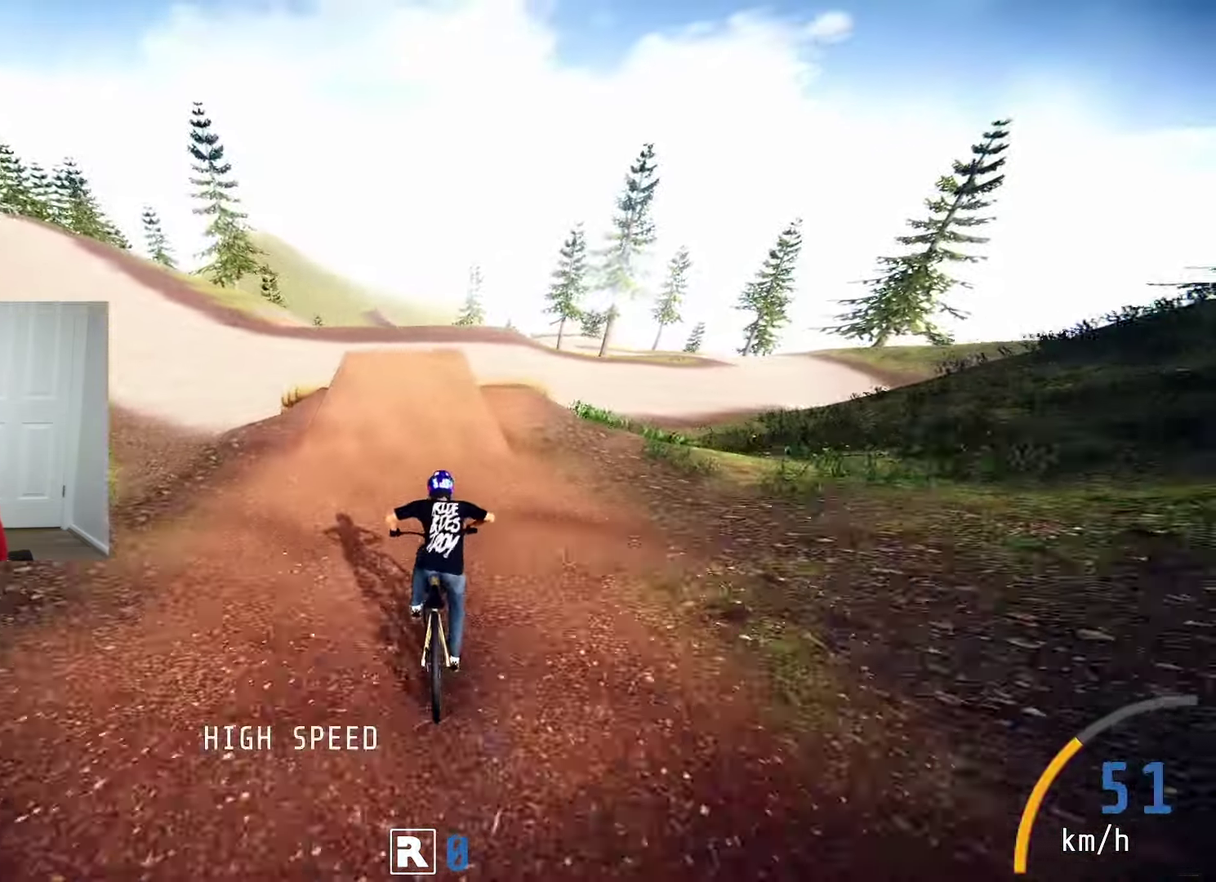
{"dt_ms": 600, "buttons": ["R2"], "left_stick": "left", "right_stick": "center", "events": [[267, "left_stick", "left"], [300, "right_stick", "up"], [434, "right_stick", "center"]]}
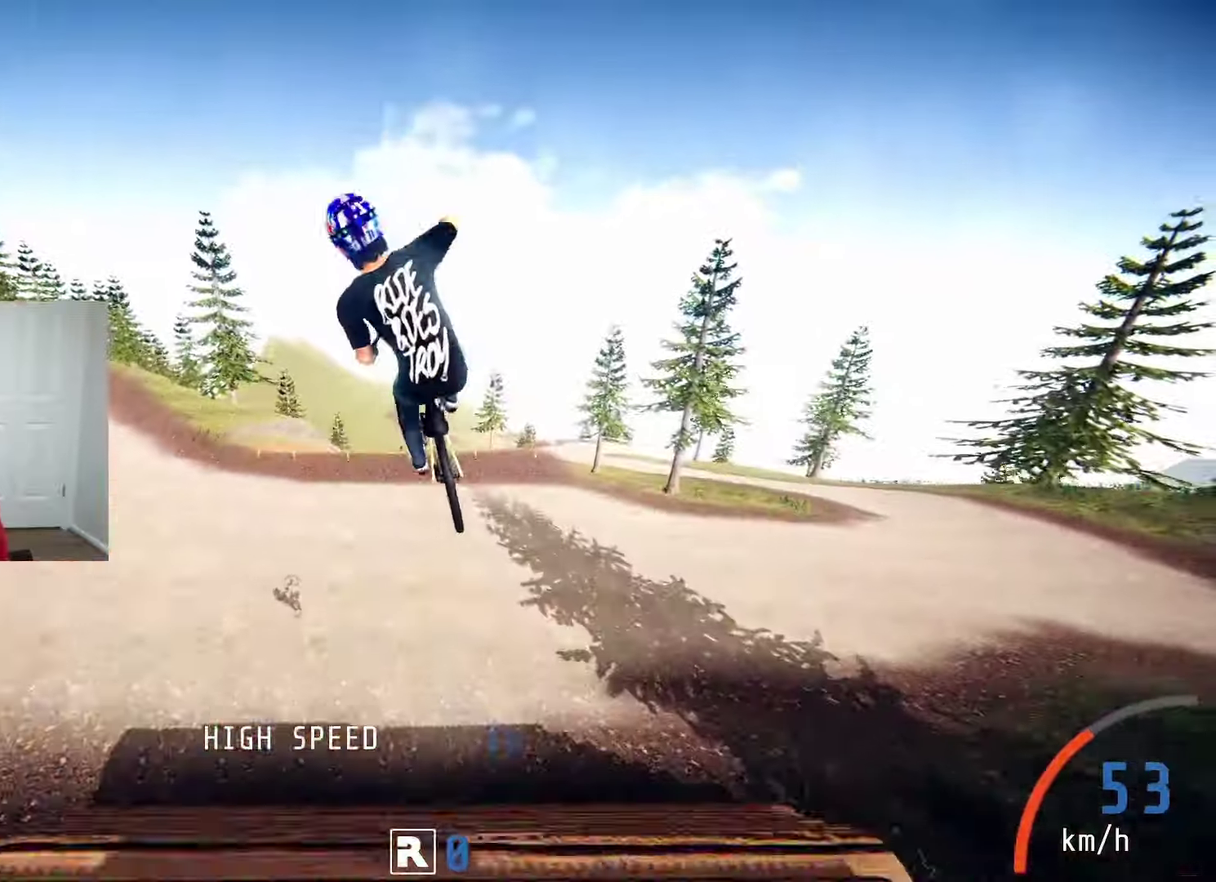
{"dt_ms": 600, "buttons": ["R2"], "left_stick": "left", "right_stick": "center", "events": []}
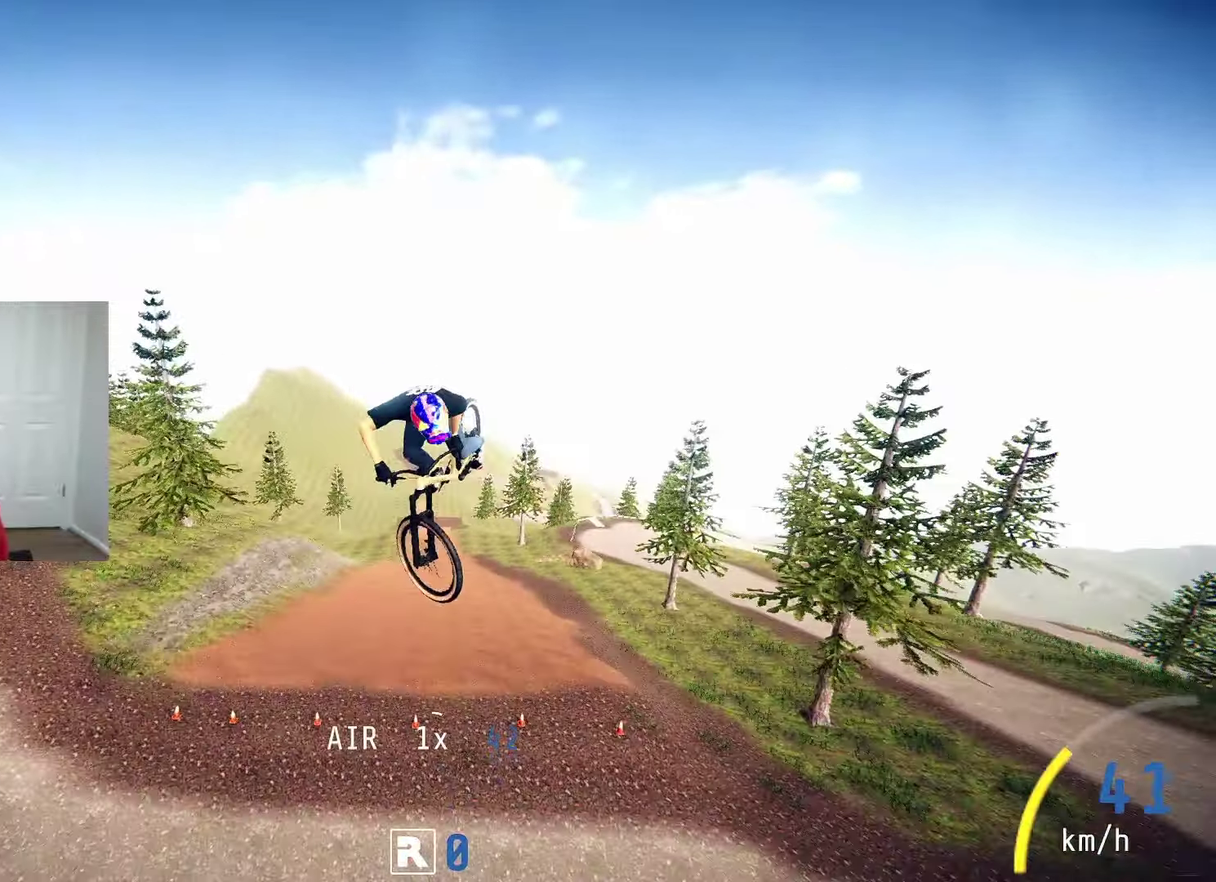
{"dt_ms": 500, "buttons": ["R2"], "left_stick": "left", "right_stick": "center", "events": []}
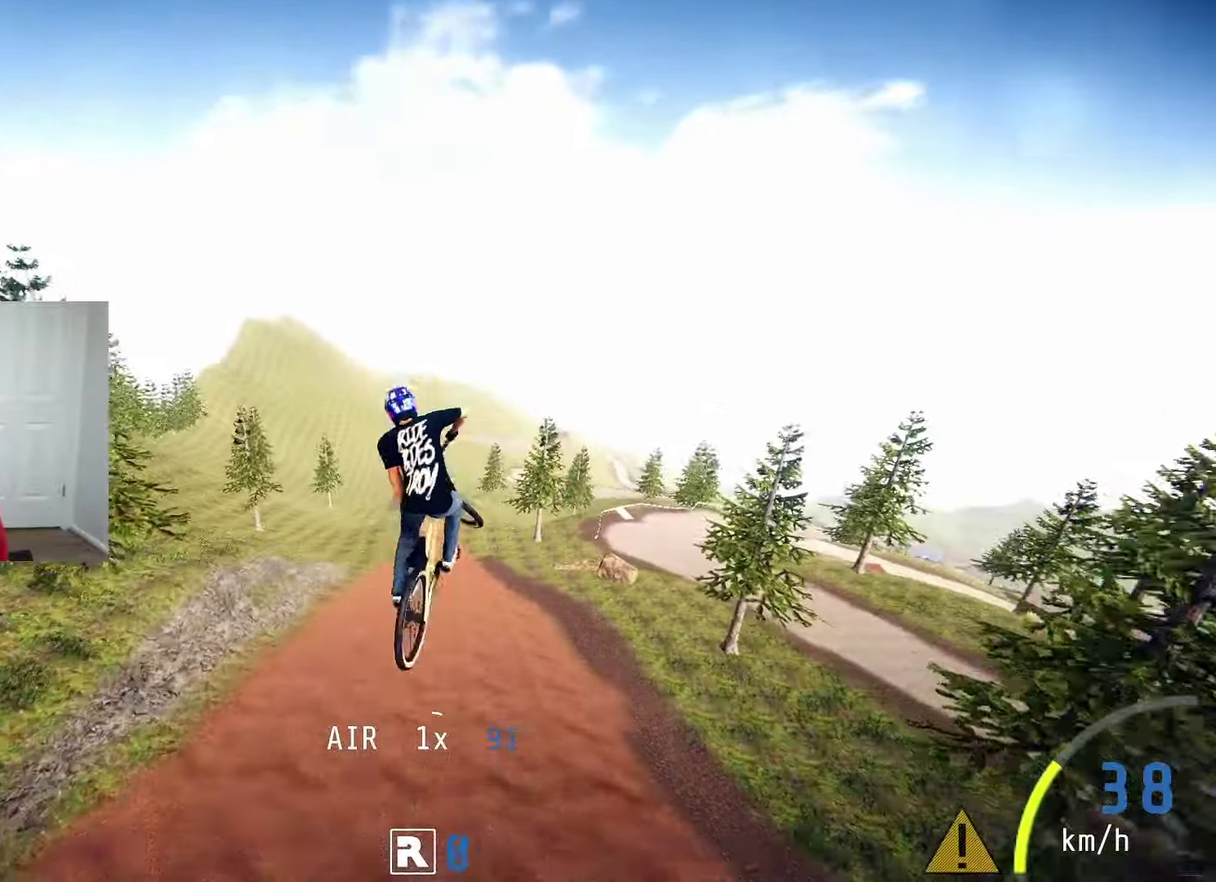
{"dt_ms": 600, "buttons": ["R2"], "left_stick": "left", "right_stick": "center", "events": []}
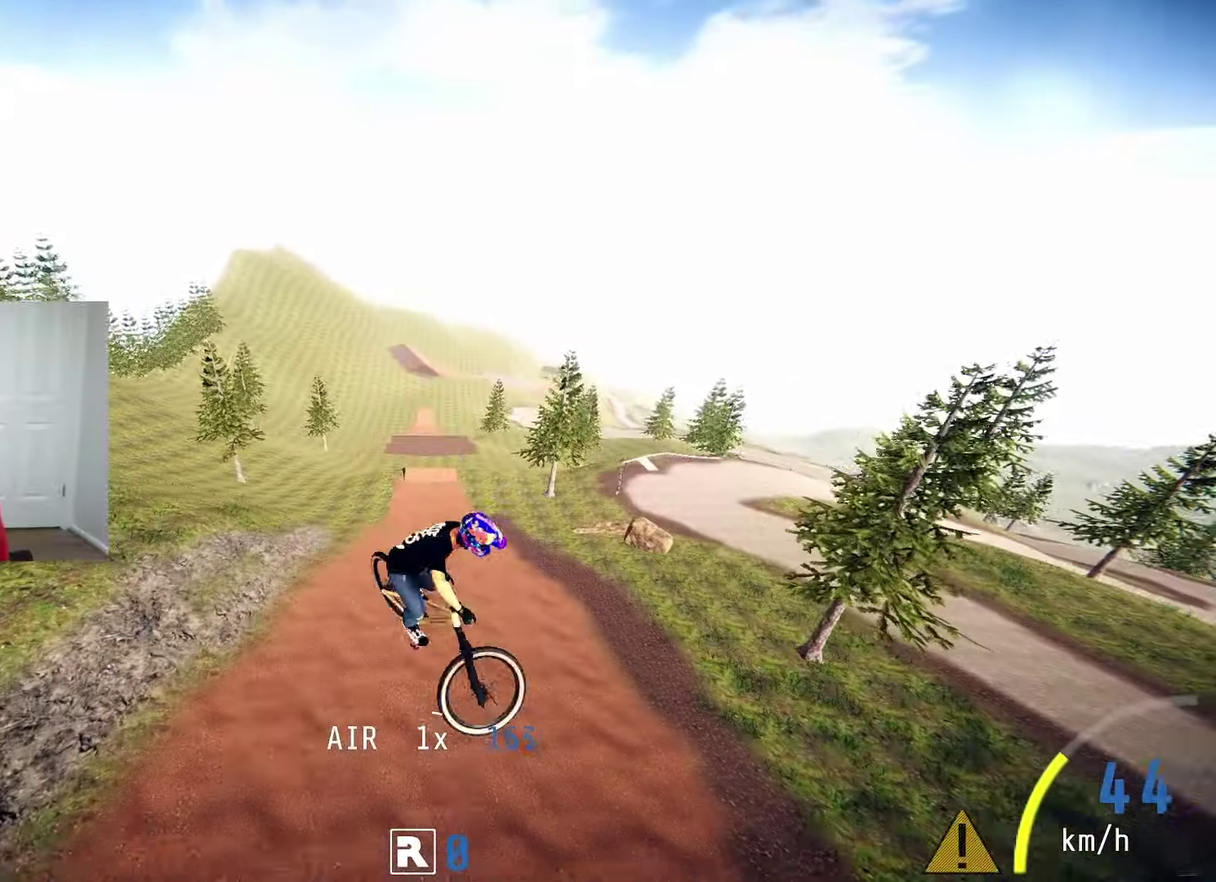
{"dt_ms": 300, "buttons": ["R2"], "left_stick": "center", "right_stick": "center", "events": [[150, "left_stick", "center"]]}
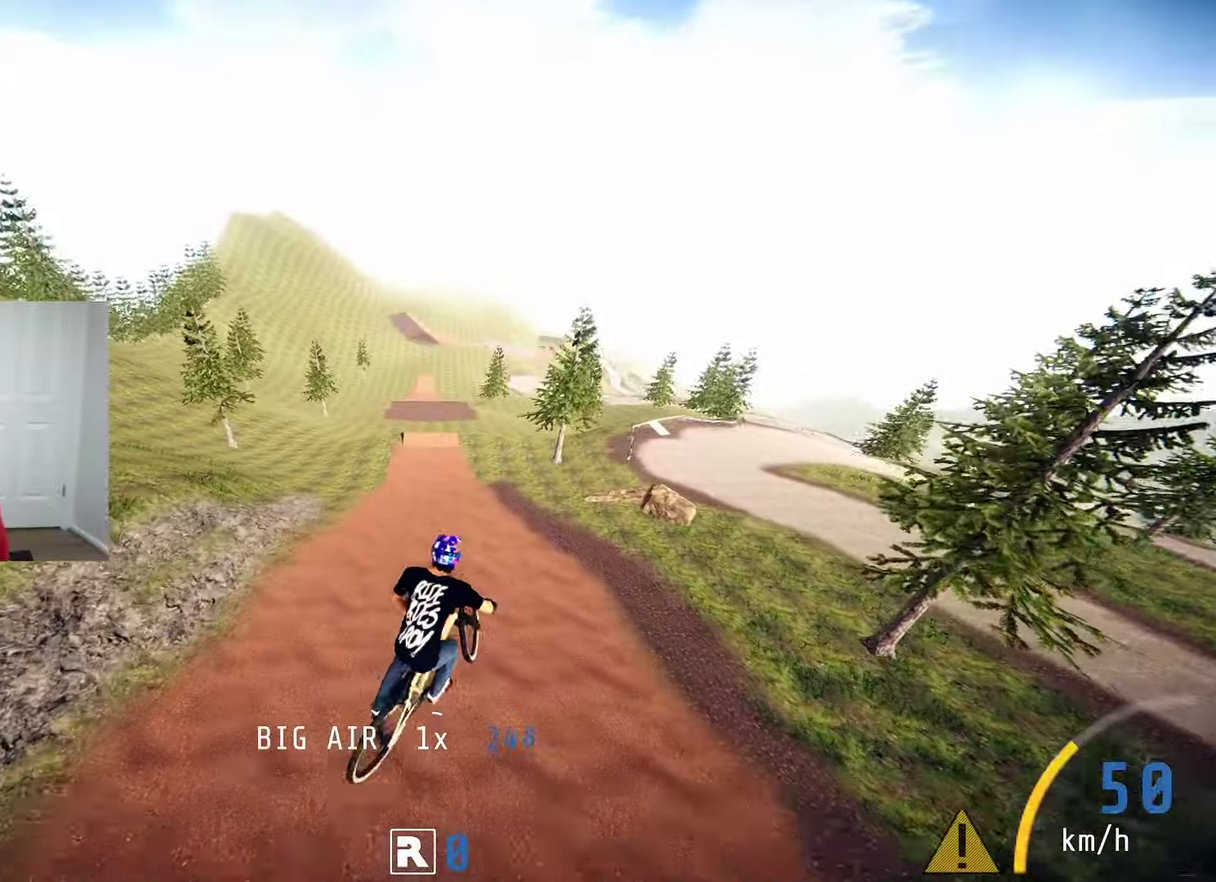
{"dt_ms": 300, "buttons": ["R2"], "left_stick": "center", "right_stick": "center", "events": [[17, "left_stick", "right"], [217, "left_stick", "center"]]}
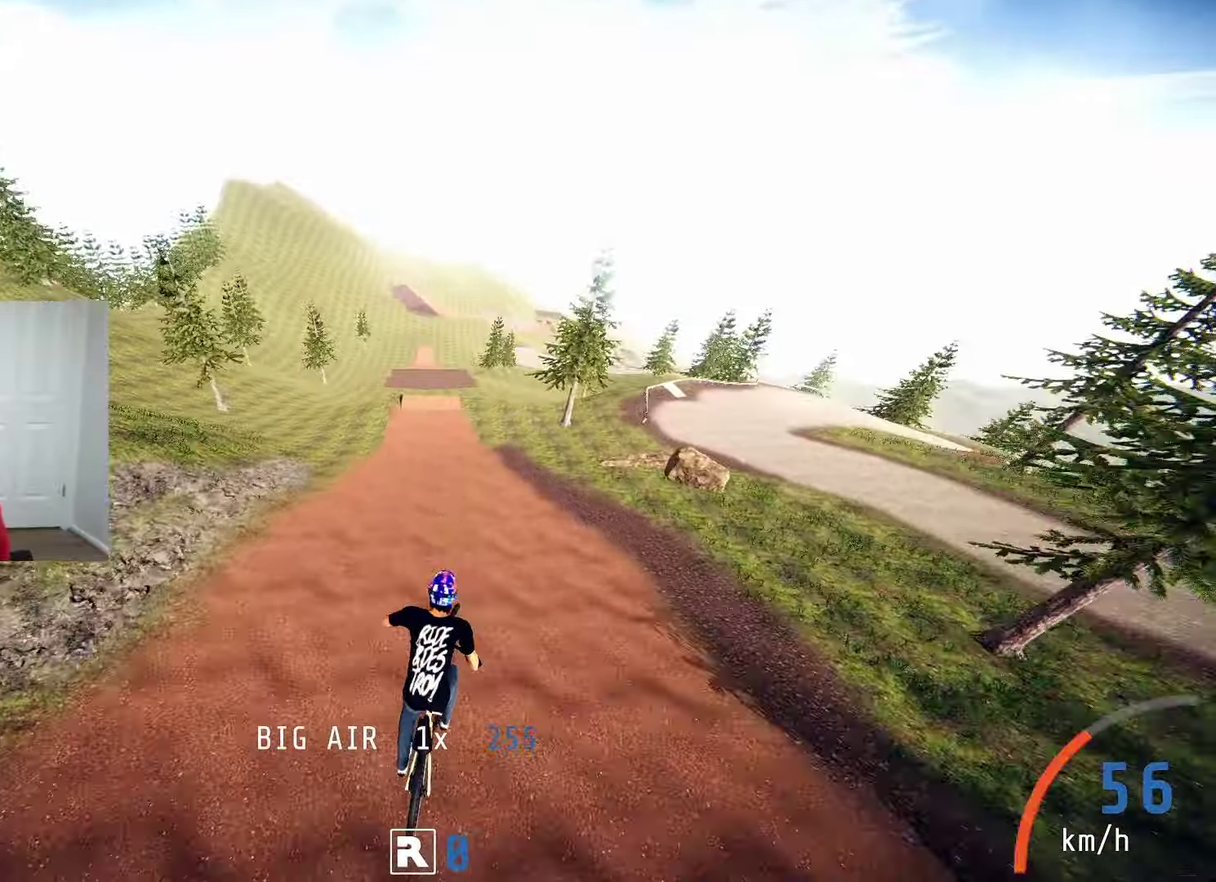
{"dt_ms": 500, "buttons": ["R2"], "left_stick": "center", "right_stick": "up", "events": [[200, "left_stick", "up"], [334, "left_stick", "center"], [367, "right_stick", "up"]]}
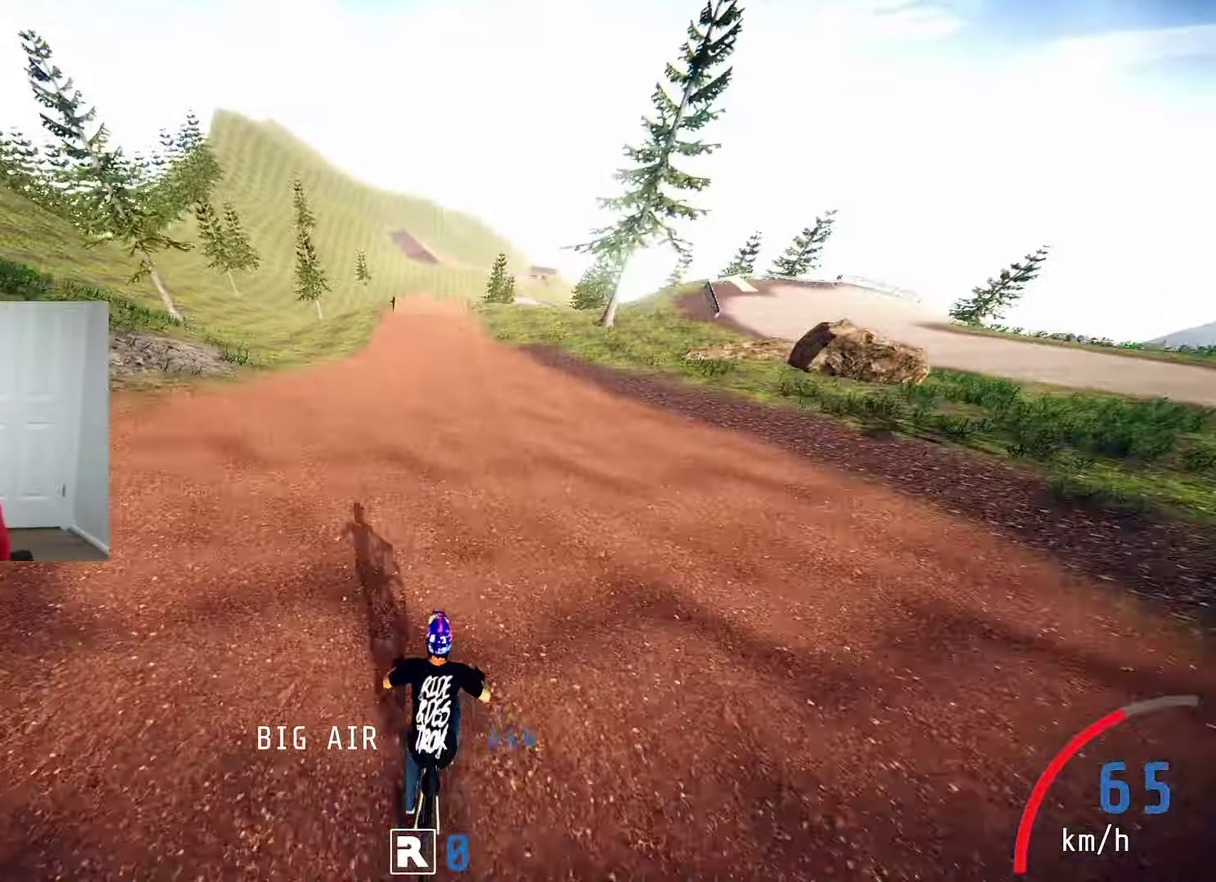
{"dt_ms": 600, "buttons": ["R2"], "left_stick": "center", "right_stick": "center", "events": [[150, "right_stick", "center"], [250, "left_stick", "left"], [350, "left_stick", "center"]]}
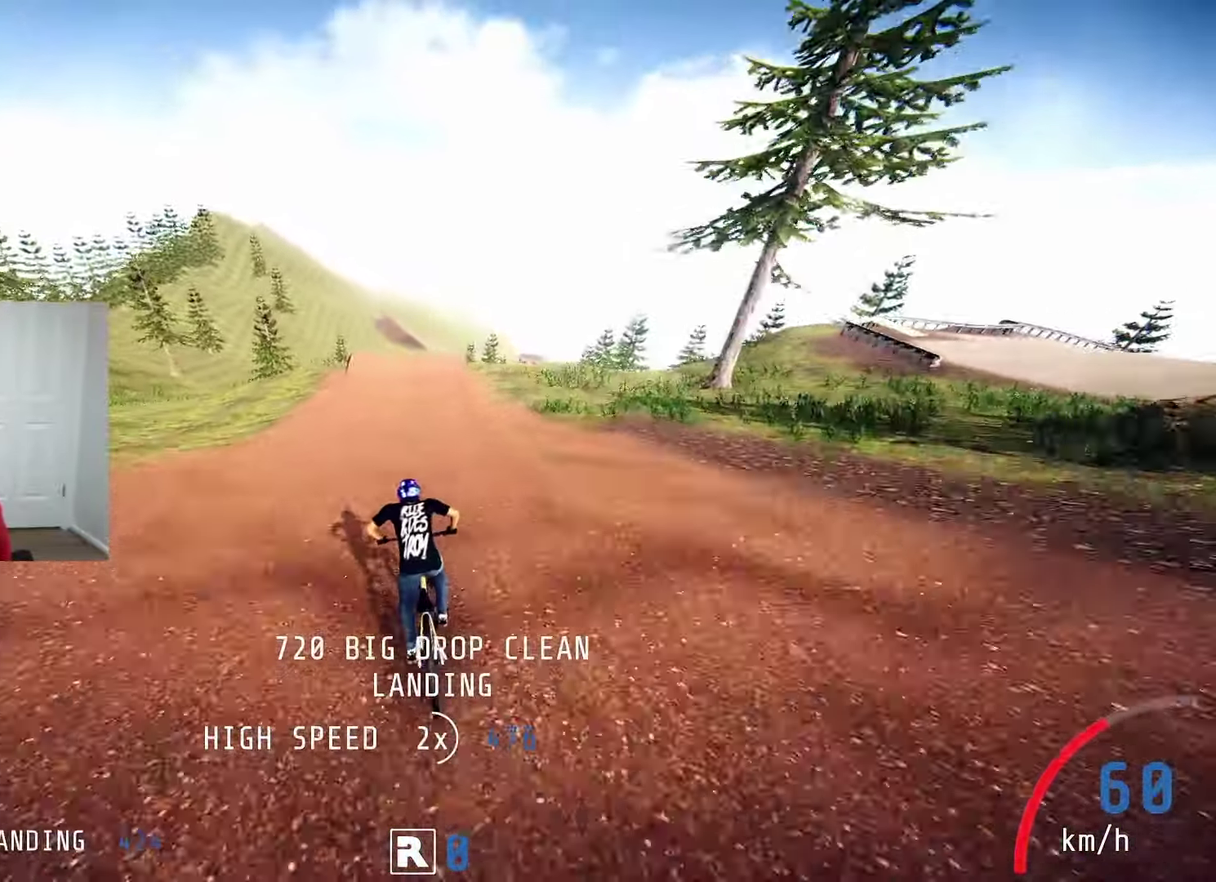
{"dt_ms": 600, "buttons": [], "left_stick": "center", "right_stick": "center", "events": [[50, "R2", "up"], [317, "left_stick", "right"], [400, "left_stick", "center"]]}
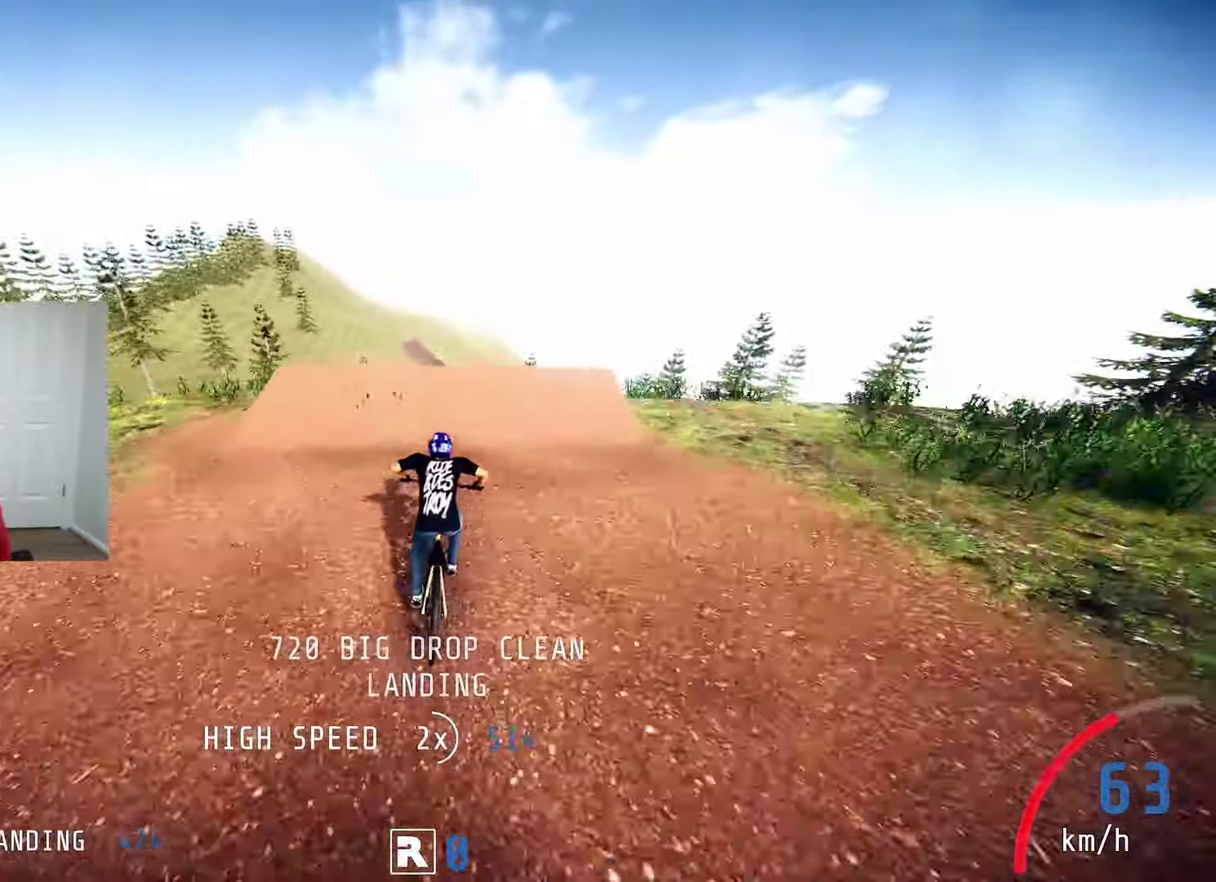
{"dt_ms": 500, "buttons": [], "left_stick": "left", "right_stick": "up", "events": [[17, "L2", "down"], [150, "left_stick", "left"], [234, "right_stick", "up"], [267, "L2", "up"], [267, "left_stick", "down-left"], [417, "left_stick", "left"]]}
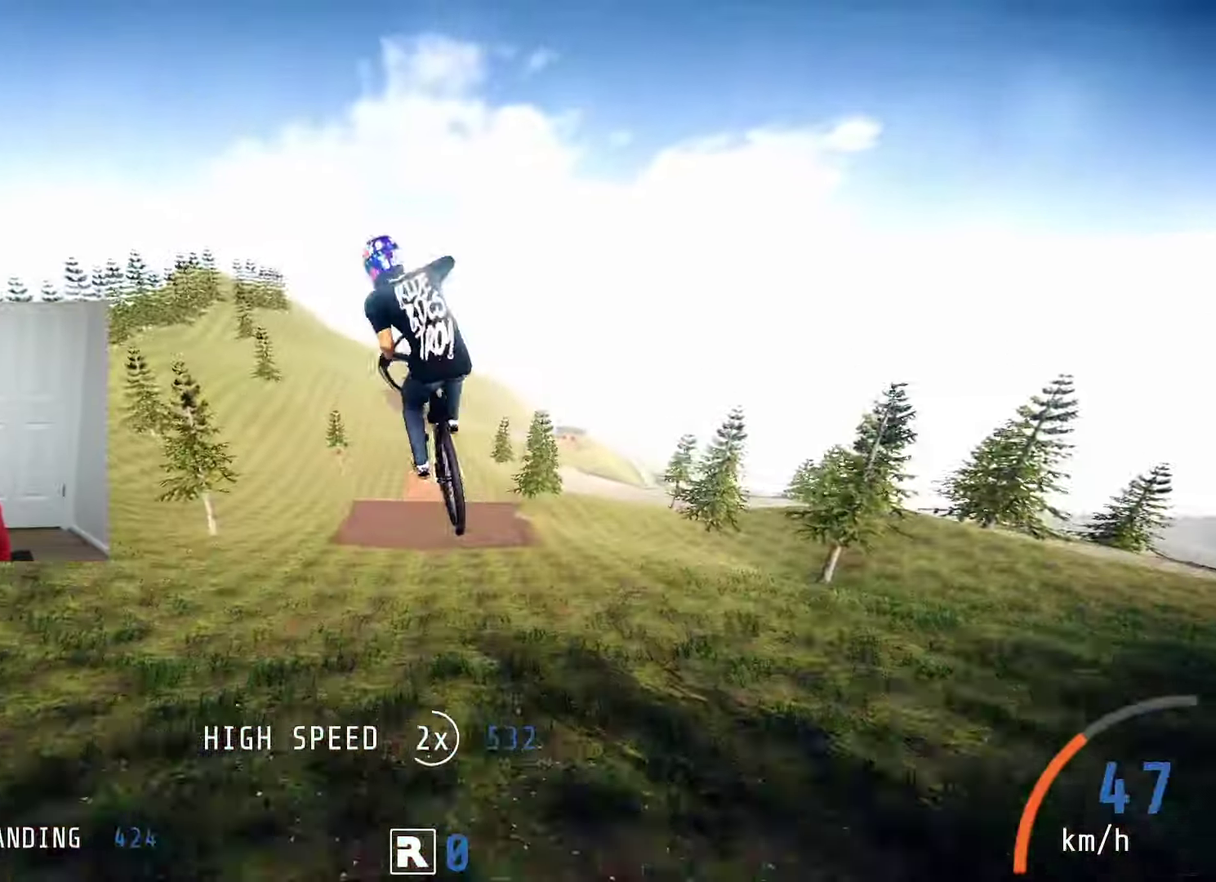
{"dt_ms": 600, "buttons": [], "left_stick": "down", "right_stick": "up", "events": [[184, "left_stick", "center"], [283, "left_stick", "down"]]}
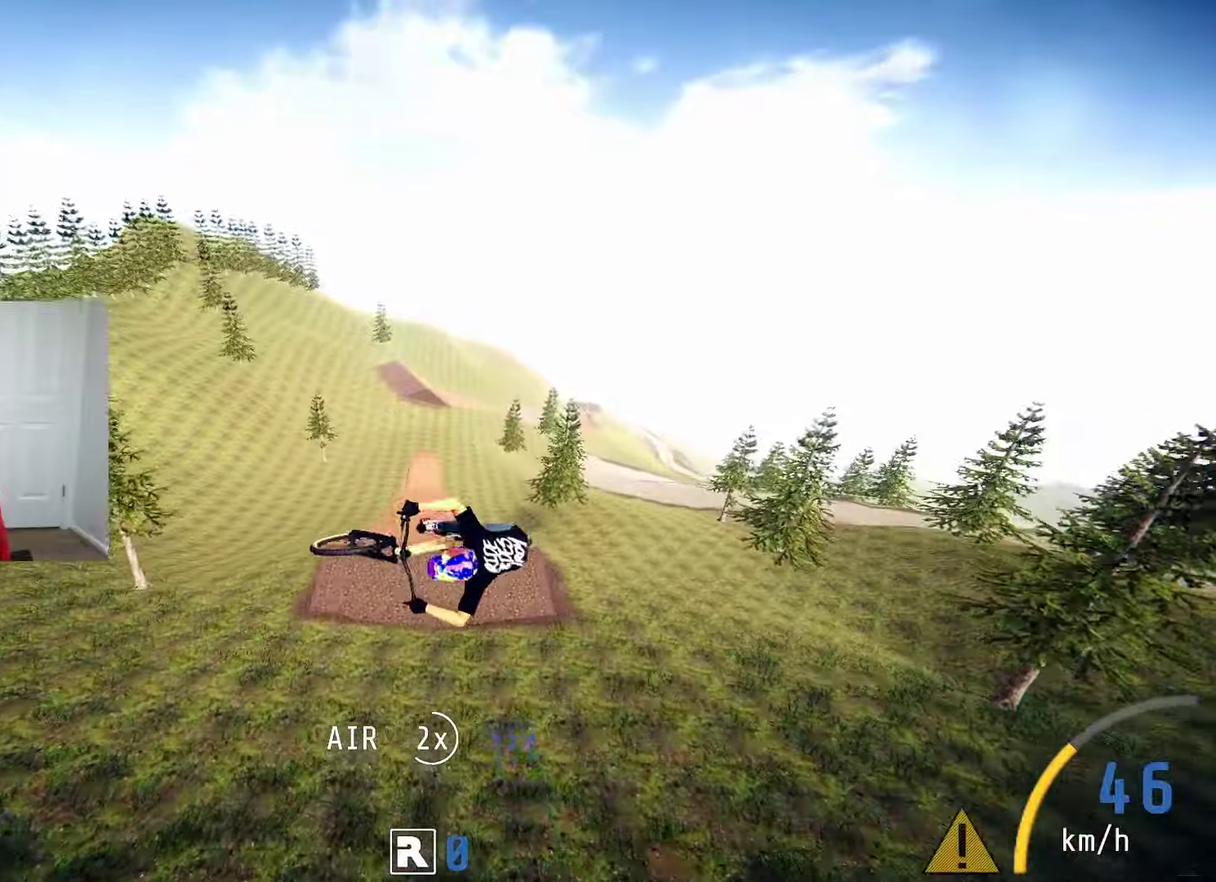
{"dt_ms": 600, "buttons": [], "left_stick": "down", "right_stick": "center", "events": [[466, "right_stick", "center"]]}
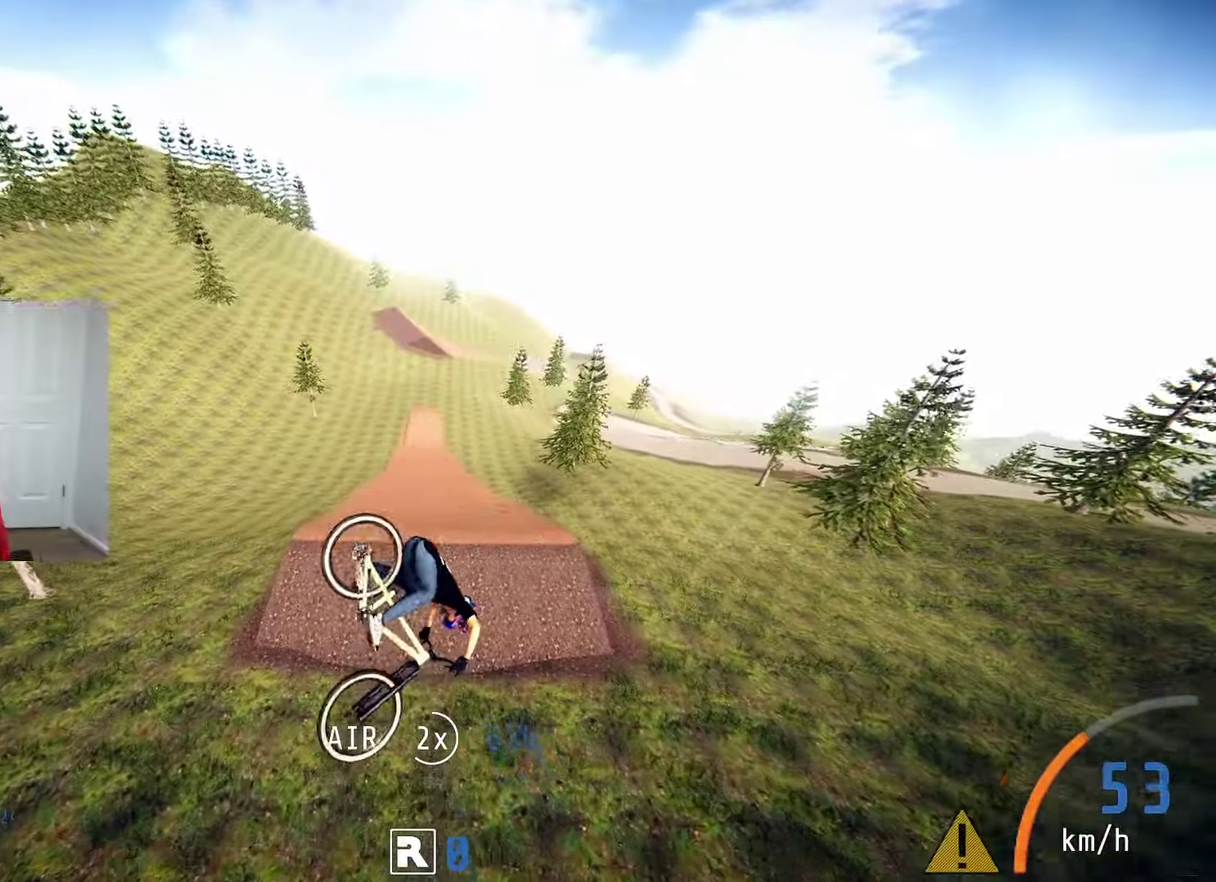
{"dt_ms": 500, "buttons": [], "left_stick": "down-right", "right_stick": "center", "events": [[266, "left_stick", "down-left"], [350, "left_stick", "down"], [433, "left_stick", "down-right"]]}
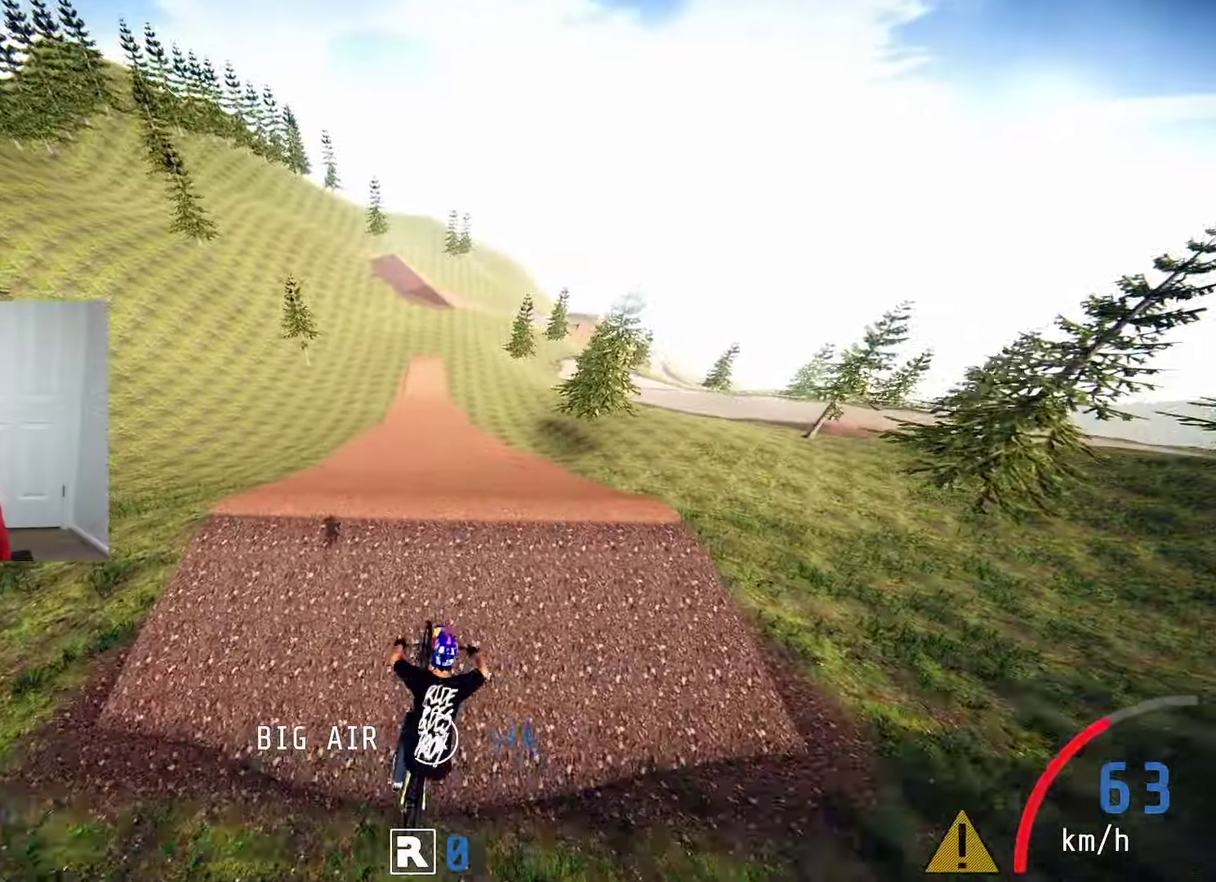
{"dt_ms": 300, "buttons": [], "left_stick": "center", "right_stick": "center", "events": [[50, "left_stick", "center"]]}
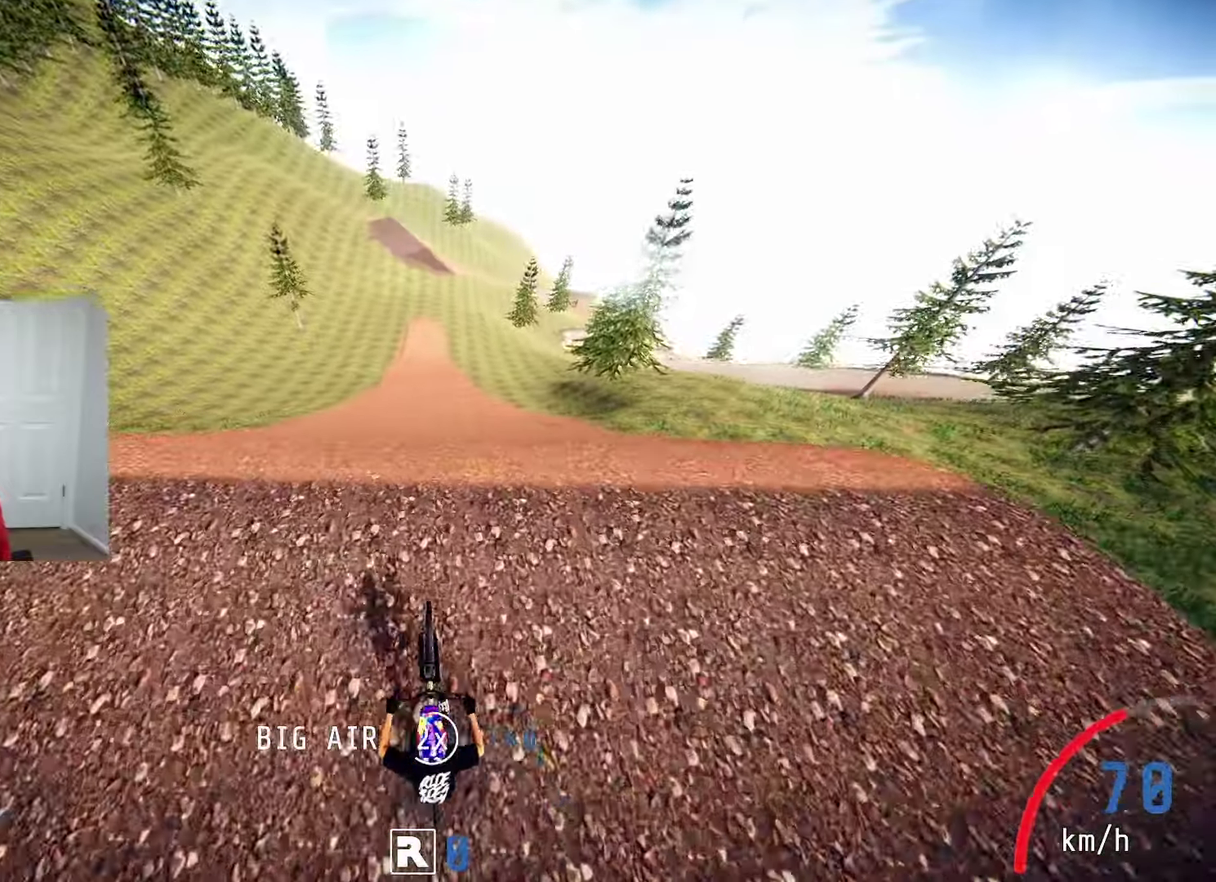
{"dt_ms": 300, "buttons": [], "left_stick": "center", "right_stick": "center", "events": []}
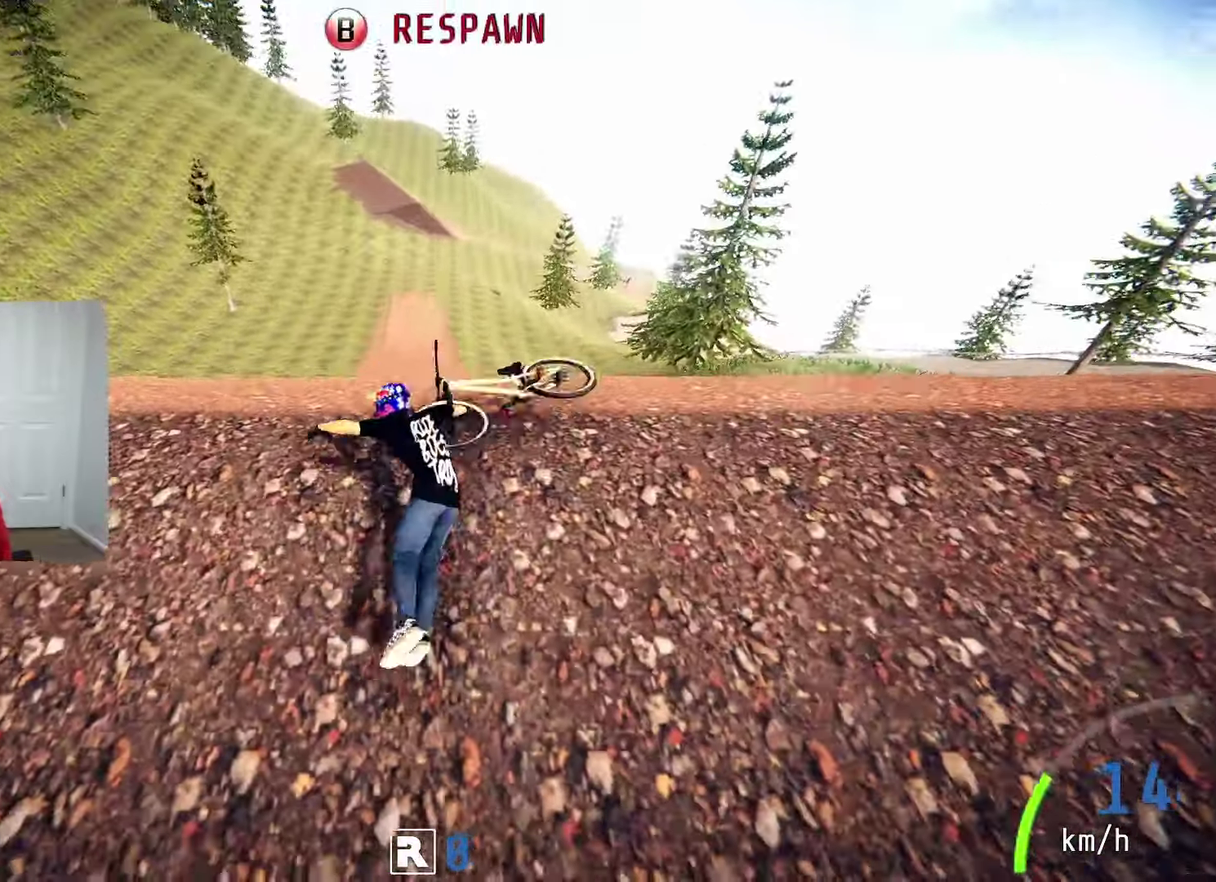
{"dt_ms": 600, "buttons": [], "left_stick": "center", "right_stick": "center", "events": []}
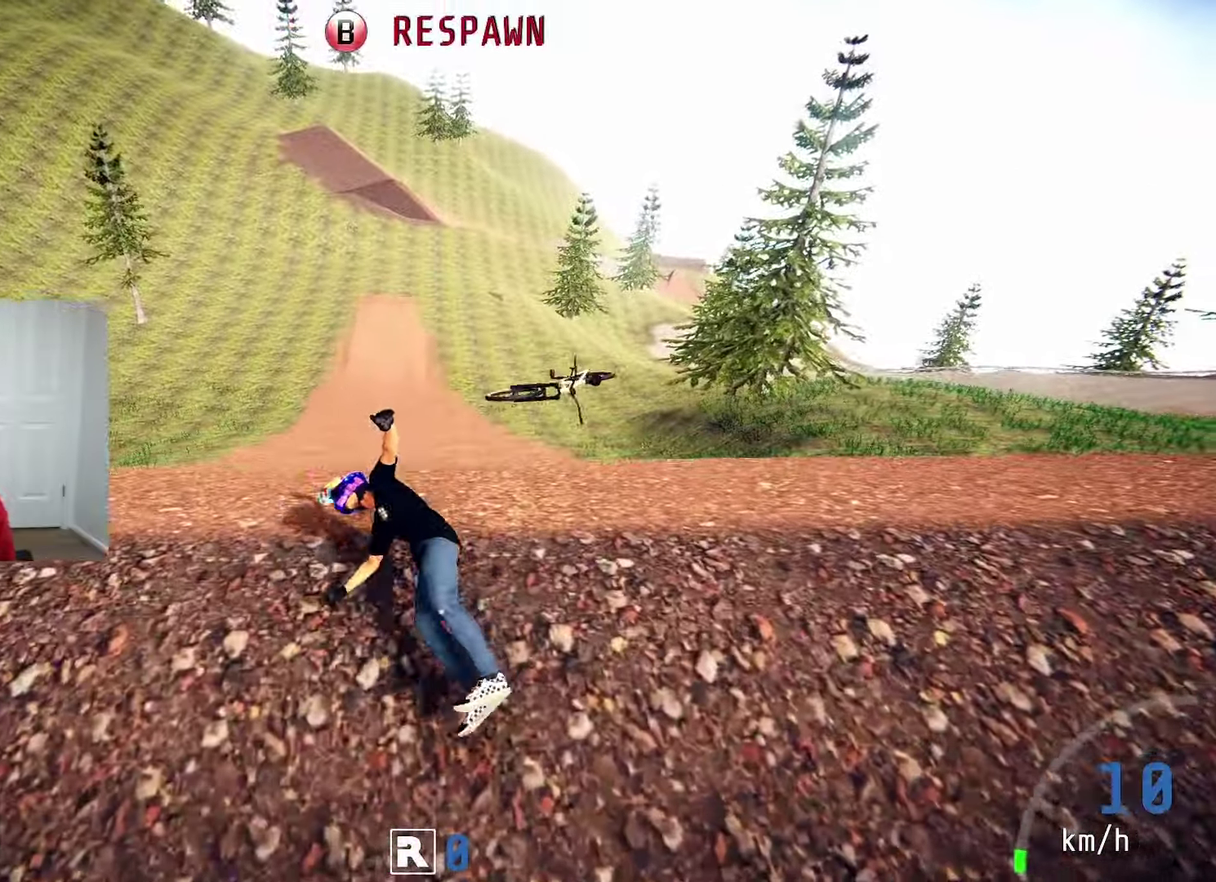
{"dt_ms": 500, "buttons": ["L2"], "left_stick": "center", "right_stick": "center", "events": [[383, "L2", "down"]]}
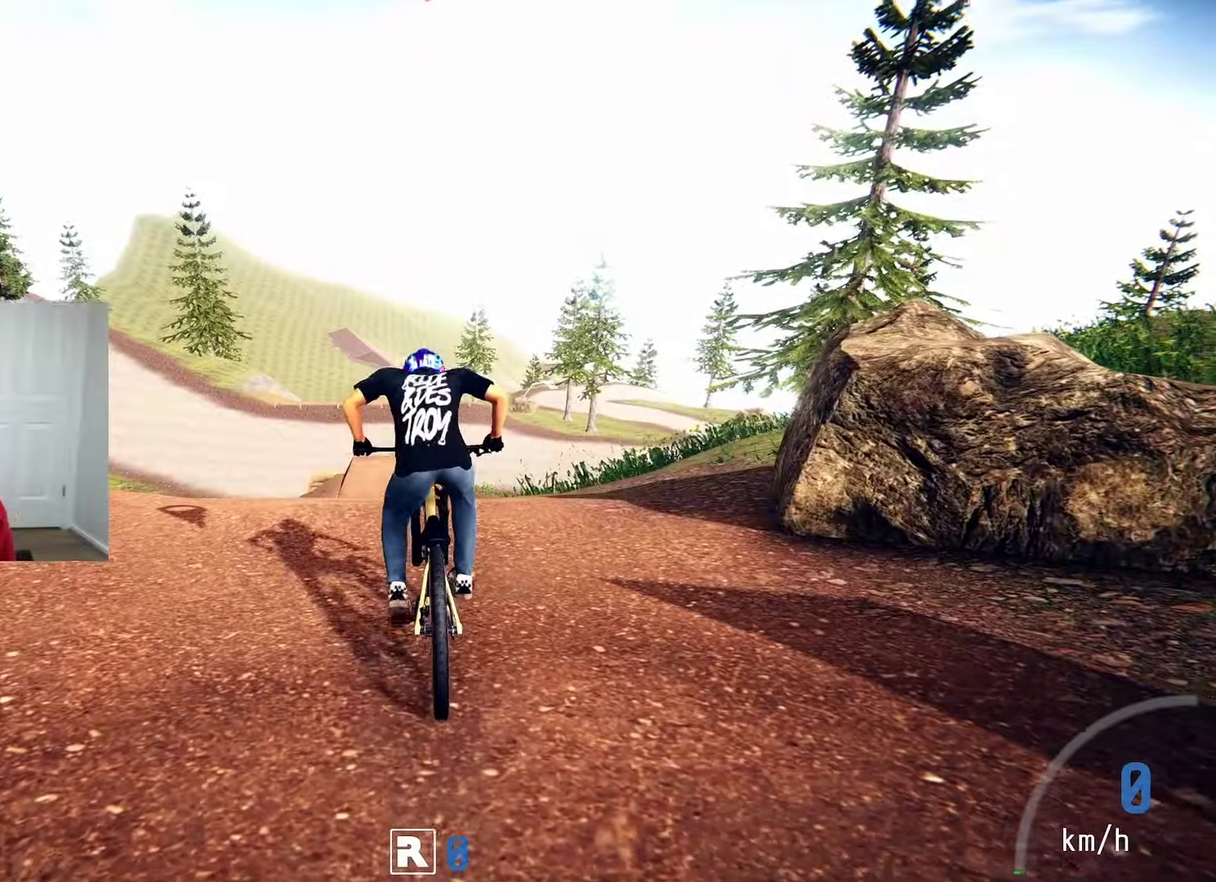
{"dt_ms": 600, "buttons": ["L2"], "left_stick": "center", "right_stick": "center", "events": []}
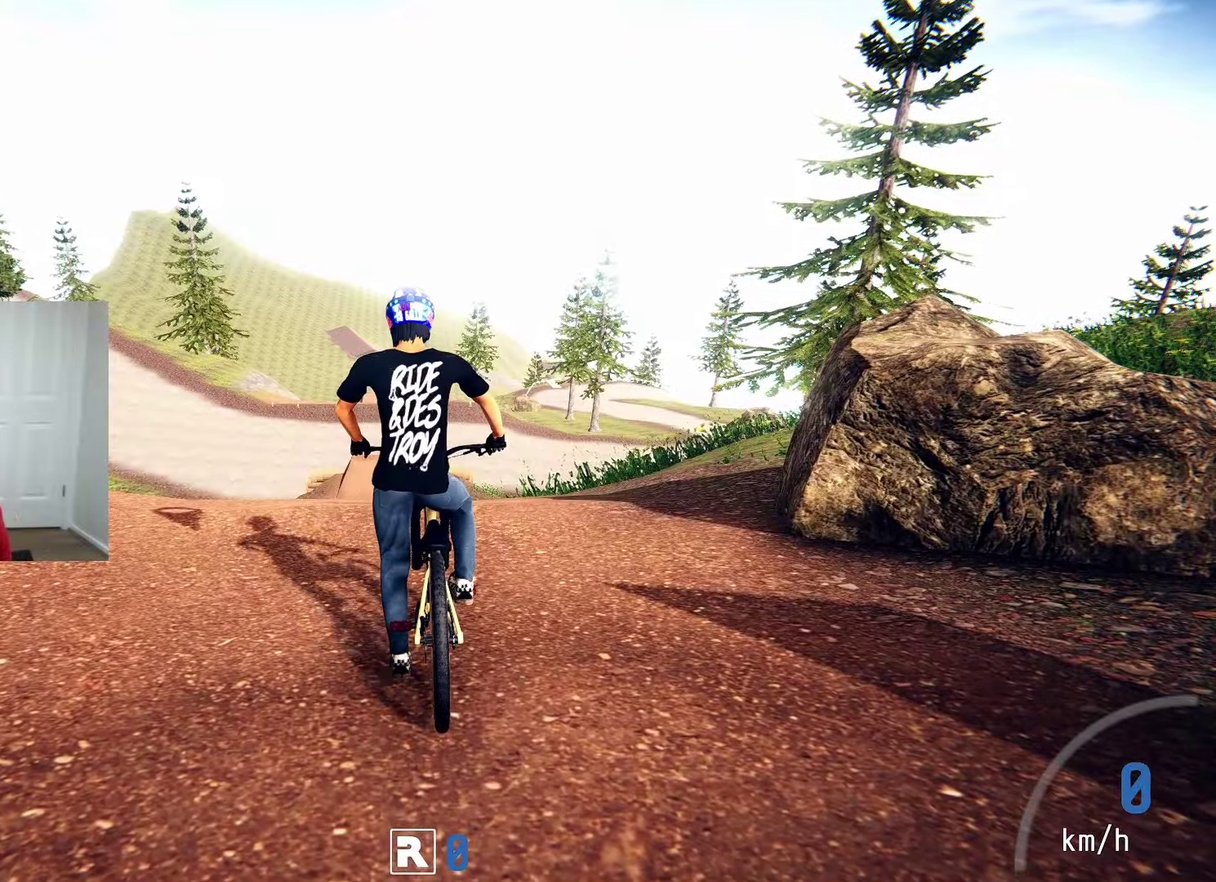
{"dt_ms": 400, "buttons": [], "left_stick": "center", "right_stick": "center", "events": [[400, "L2", "up"]]}
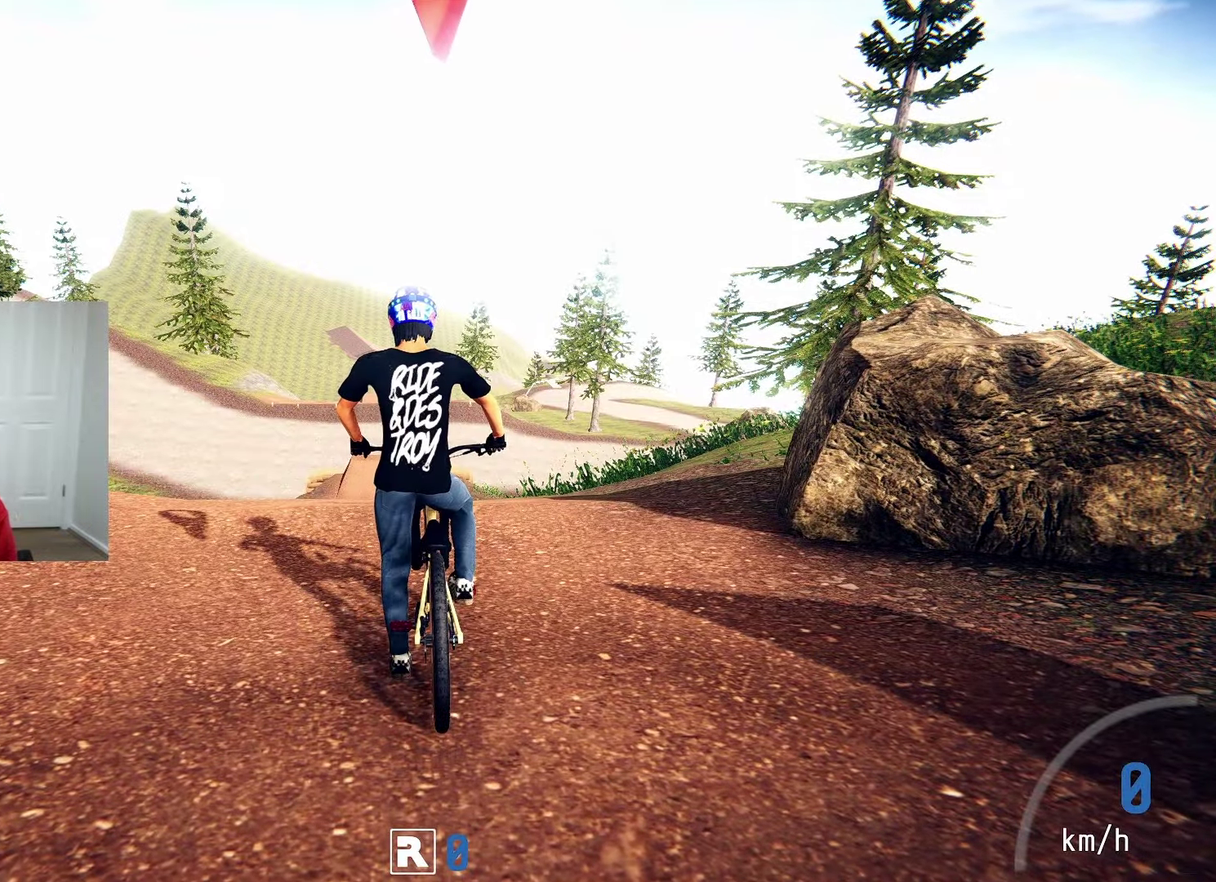
{"dt_ms": 600, "buttons": ["L2"], "left_stick": "center", "right_stick": "center", "events": [[383, "L2", "down"]]}
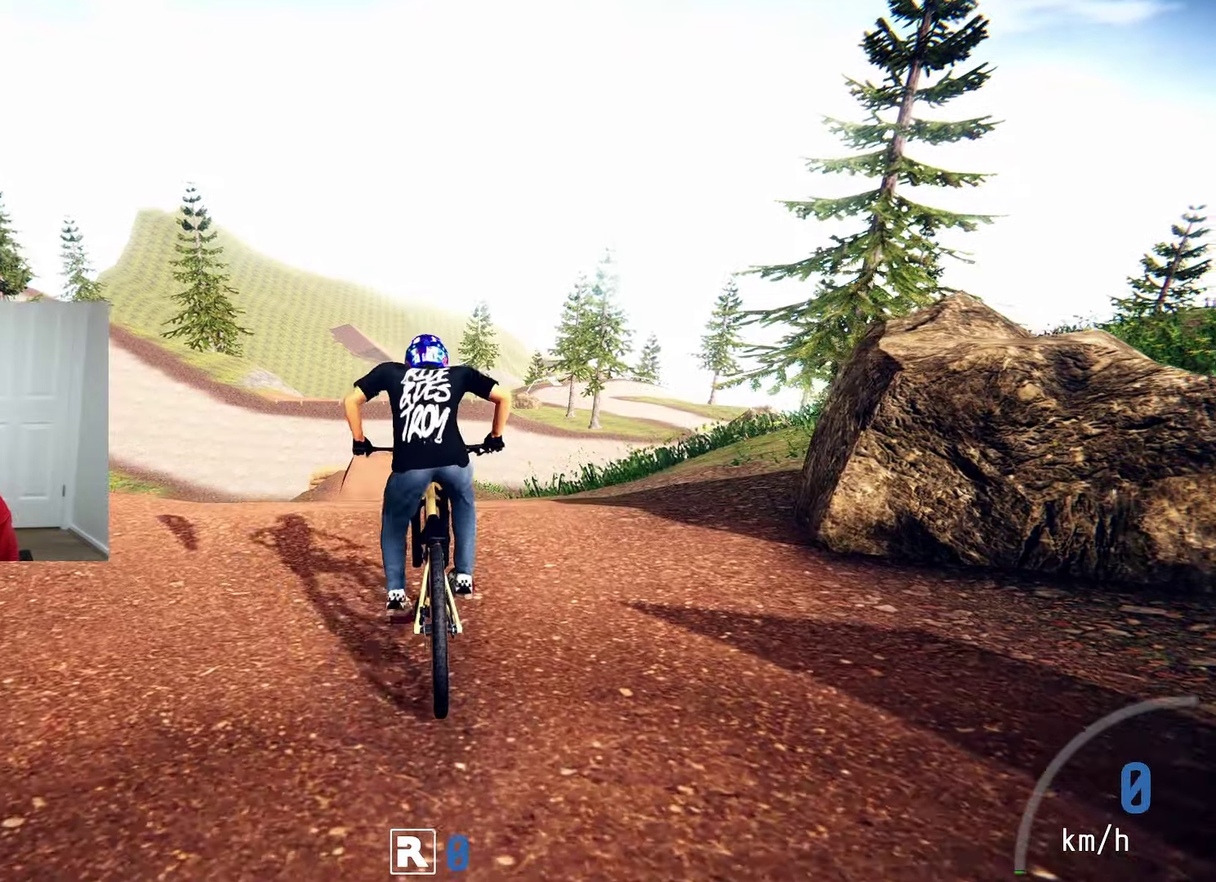
{"dt_ms": 500, "buttons": ["L2"], "left_stick": "center", "right_stick": "center", "events": []}